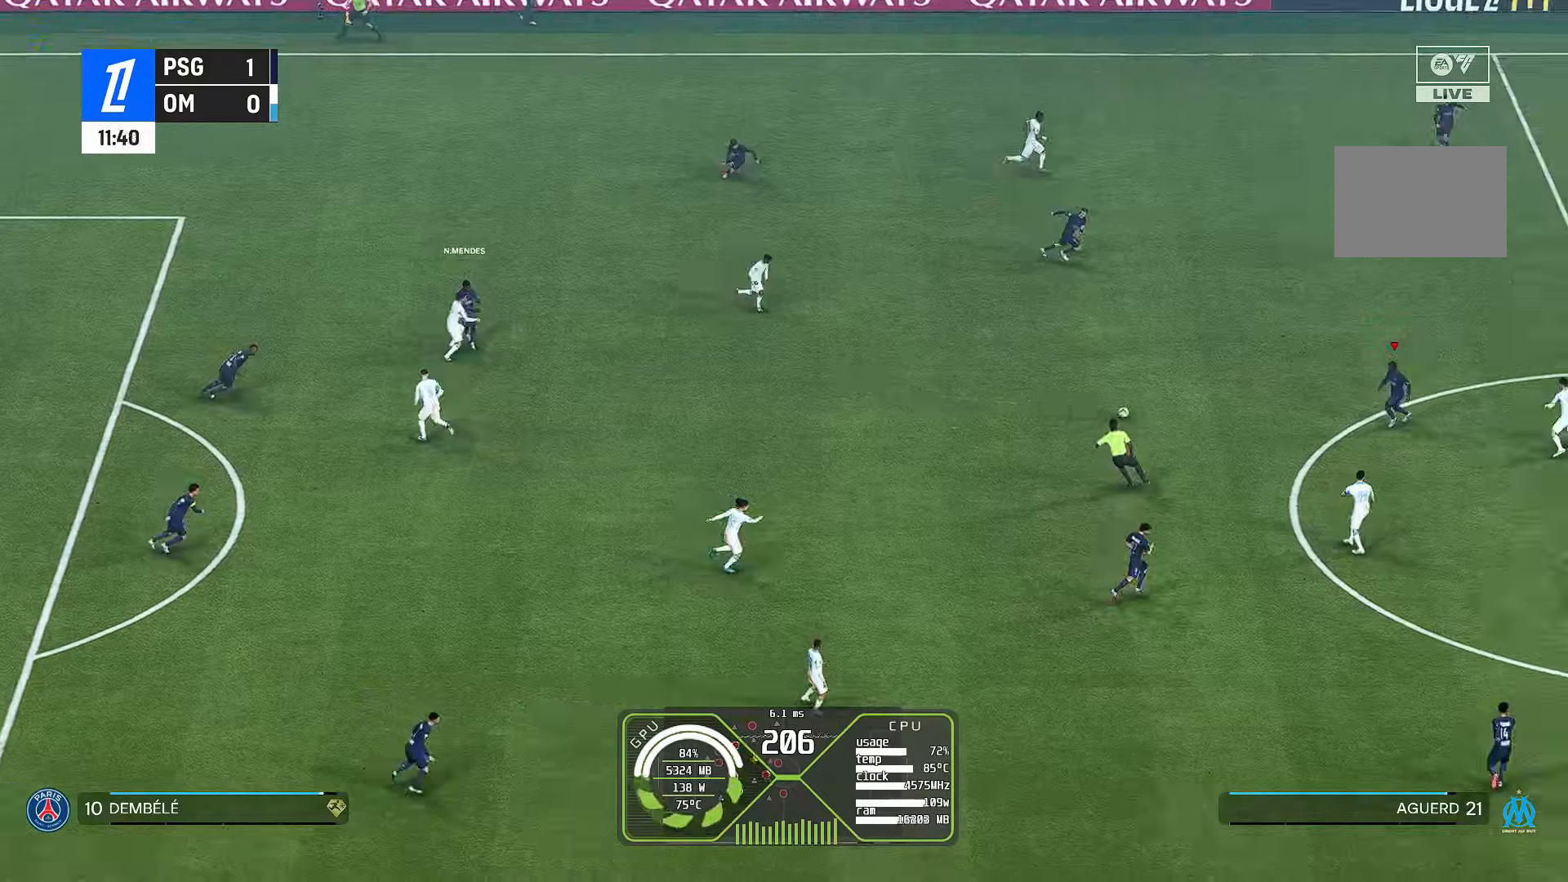
Gameplay with a controller (Xbox layout); each line is a JSON object with the inputs held at the frame after it. "events" lists button and stick changes between this image and that frame as [ms after this image, input, new state], when the widget could be followed in between. Not read: L3 R3.
{"buttons": [], "left_stick": "up", "right_stick": "center", "events": [[167, "left_stick", "left"], [433, "left_stick", "up"]]}
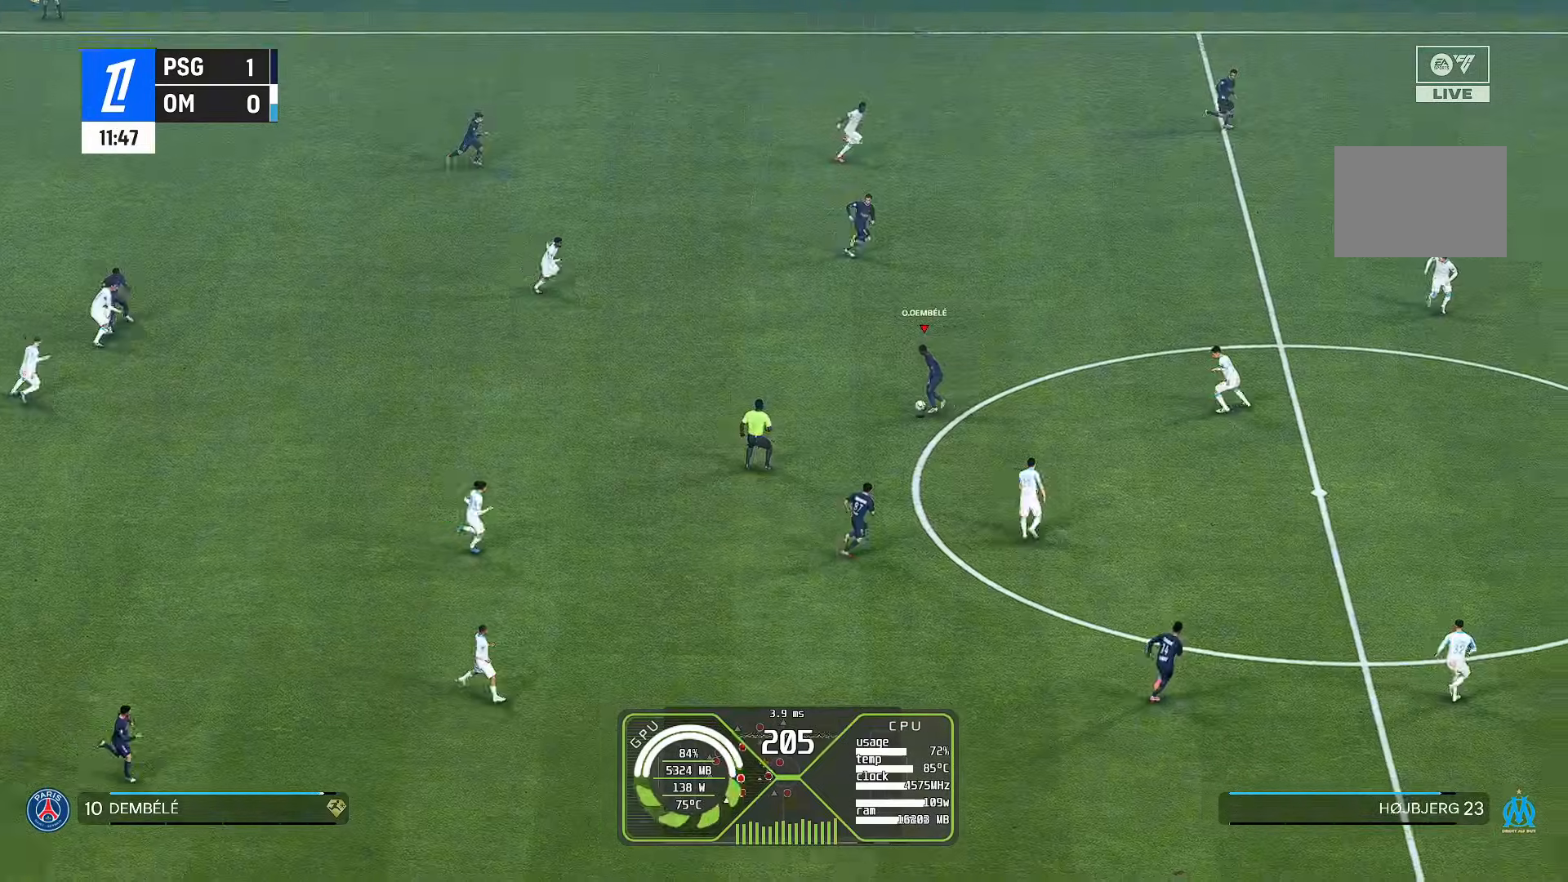
{"buttons": [], "left_stick": "up-right", "right_stick": "center", "events": [[67, "L2", "down"], [133, "A", "down"], [233, "A", "up"], [233, "L2", "up"], [233, "left_stick", "up-right"], [267, "R1", "down"], [433, "R1", "up"]]}
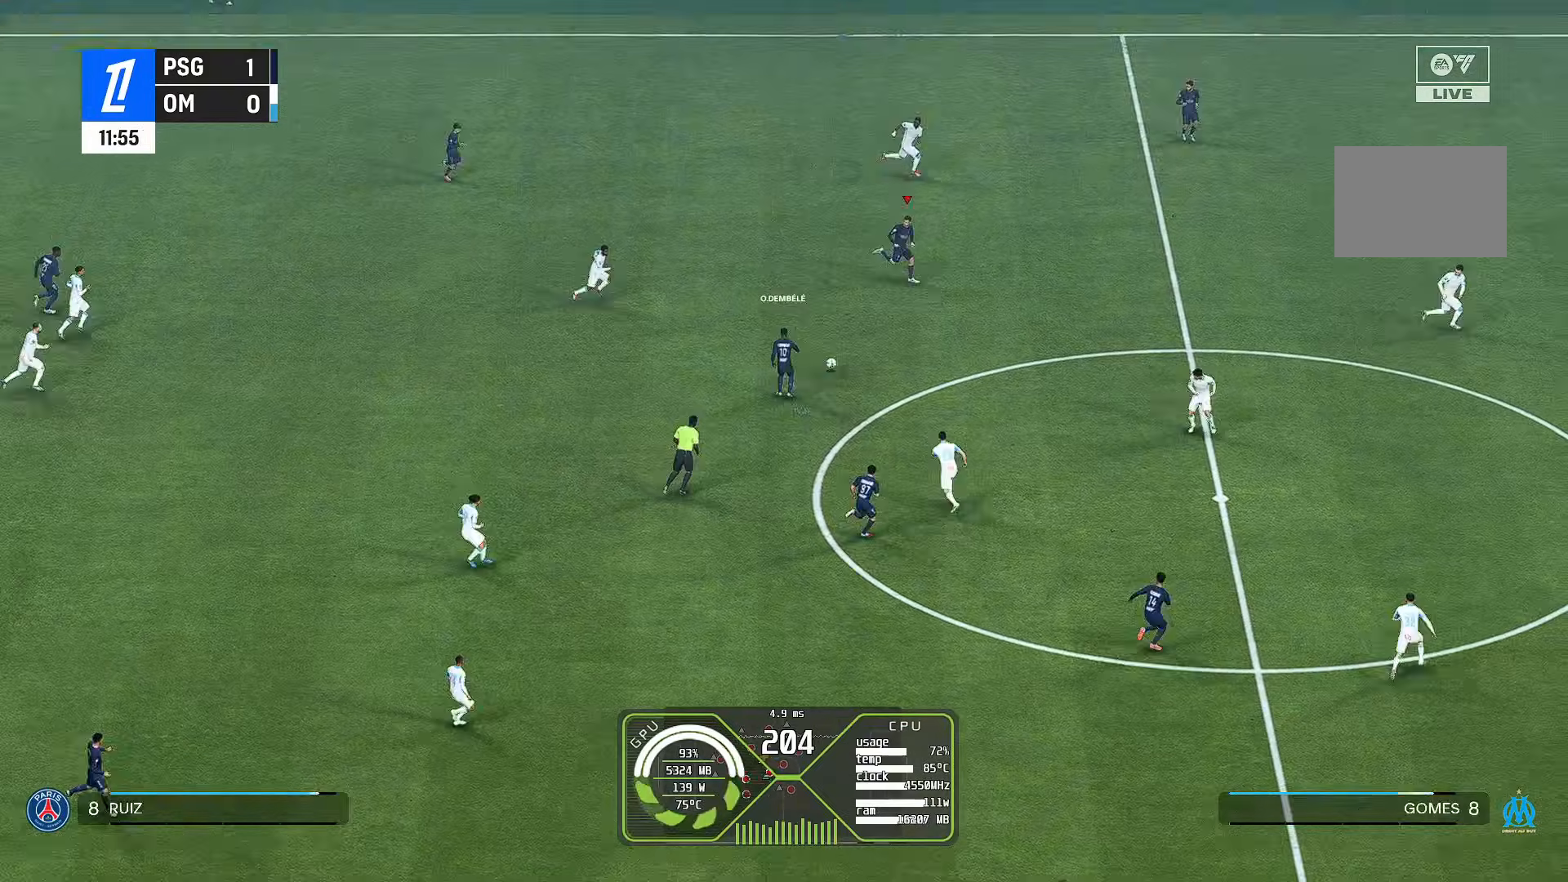
{"buttons": [], "left_stick": "right", "right_stick": "center", "events": [[67, "left_stick", "right"]]}
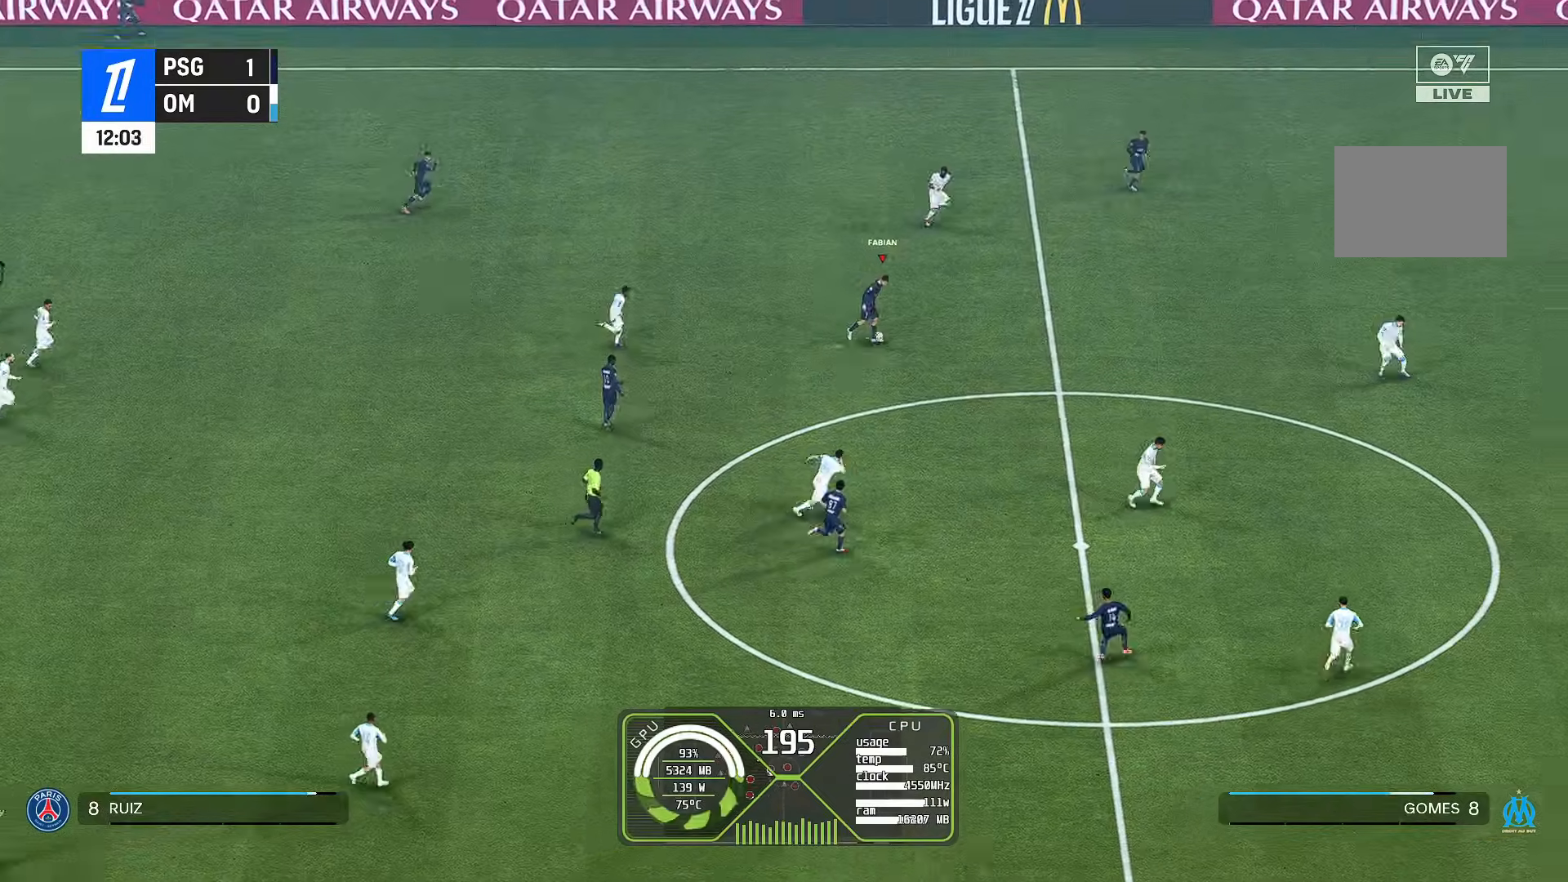
{"buttons": ["R1"], "left_stick": "right", "right_stick": "center", "events": [[67, "Y", "down"], [300, "Y", "up"], [400, "R1", "down"]]}
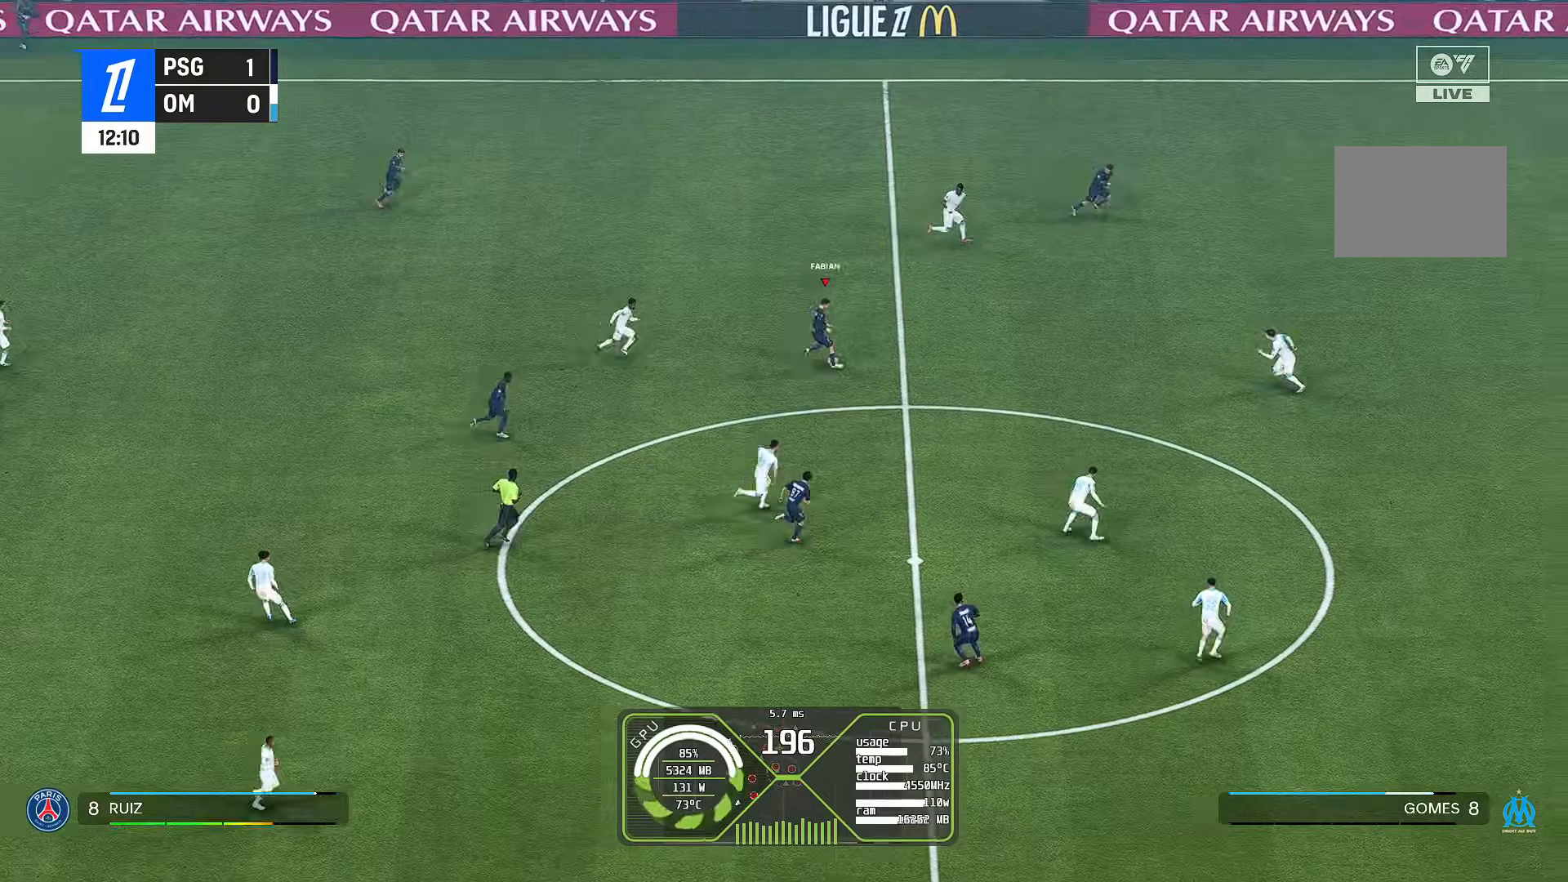
{"buttons": ["R1"], "left_stick": "right", "right_stick": "center", "events": []}
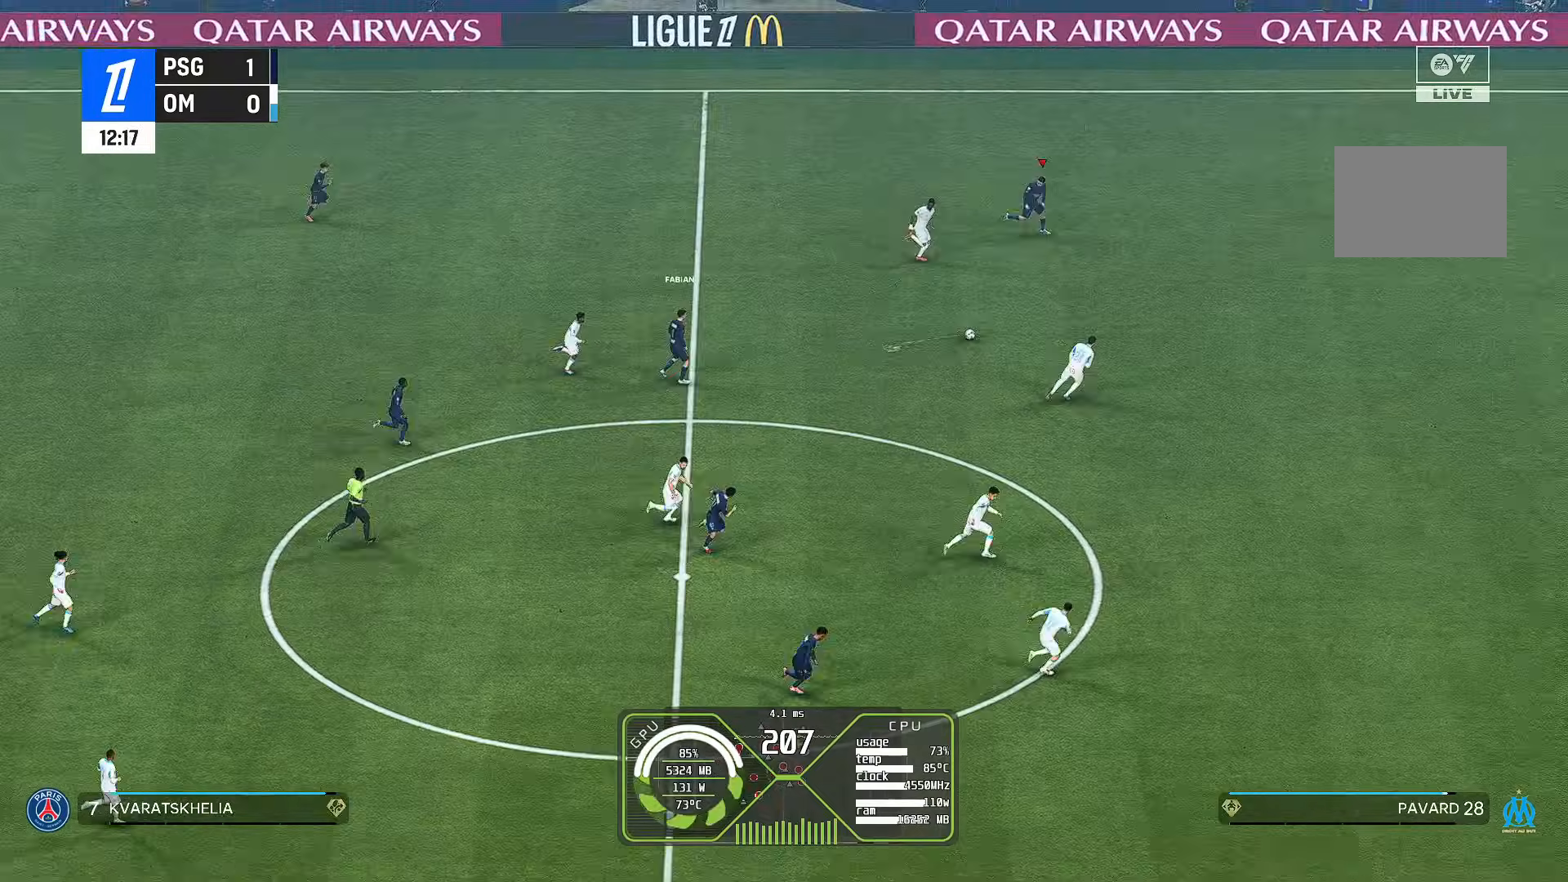
{"buttons": ["R1"], "left_stick": "right", "right_stick": "center", "events": []}
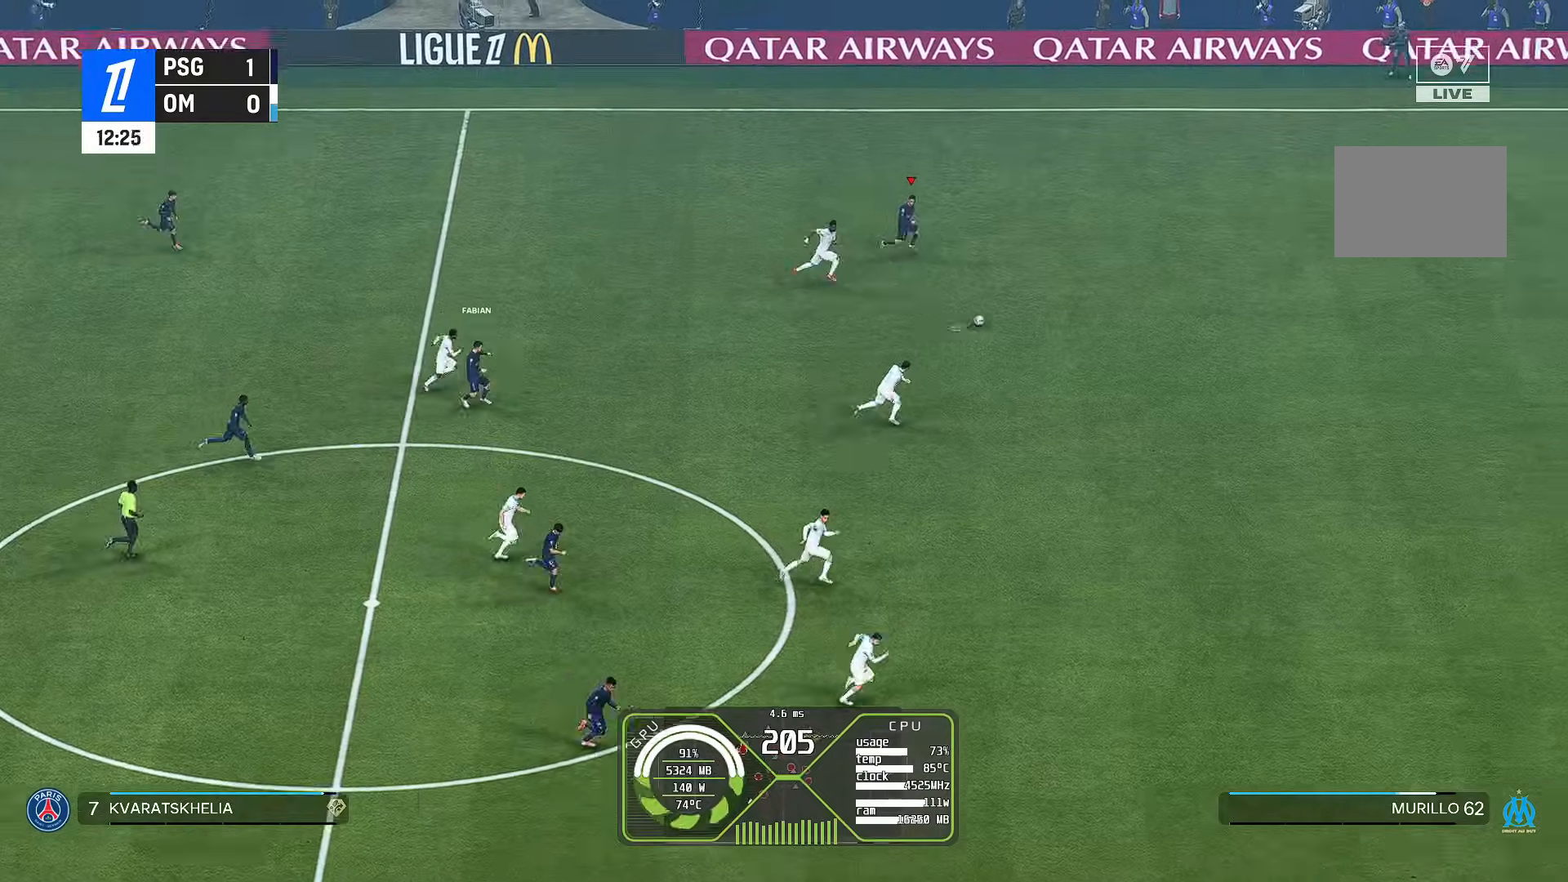
{"buttons": ["R1"], "left_stick": "right", "right_stick": "center", "events": []}
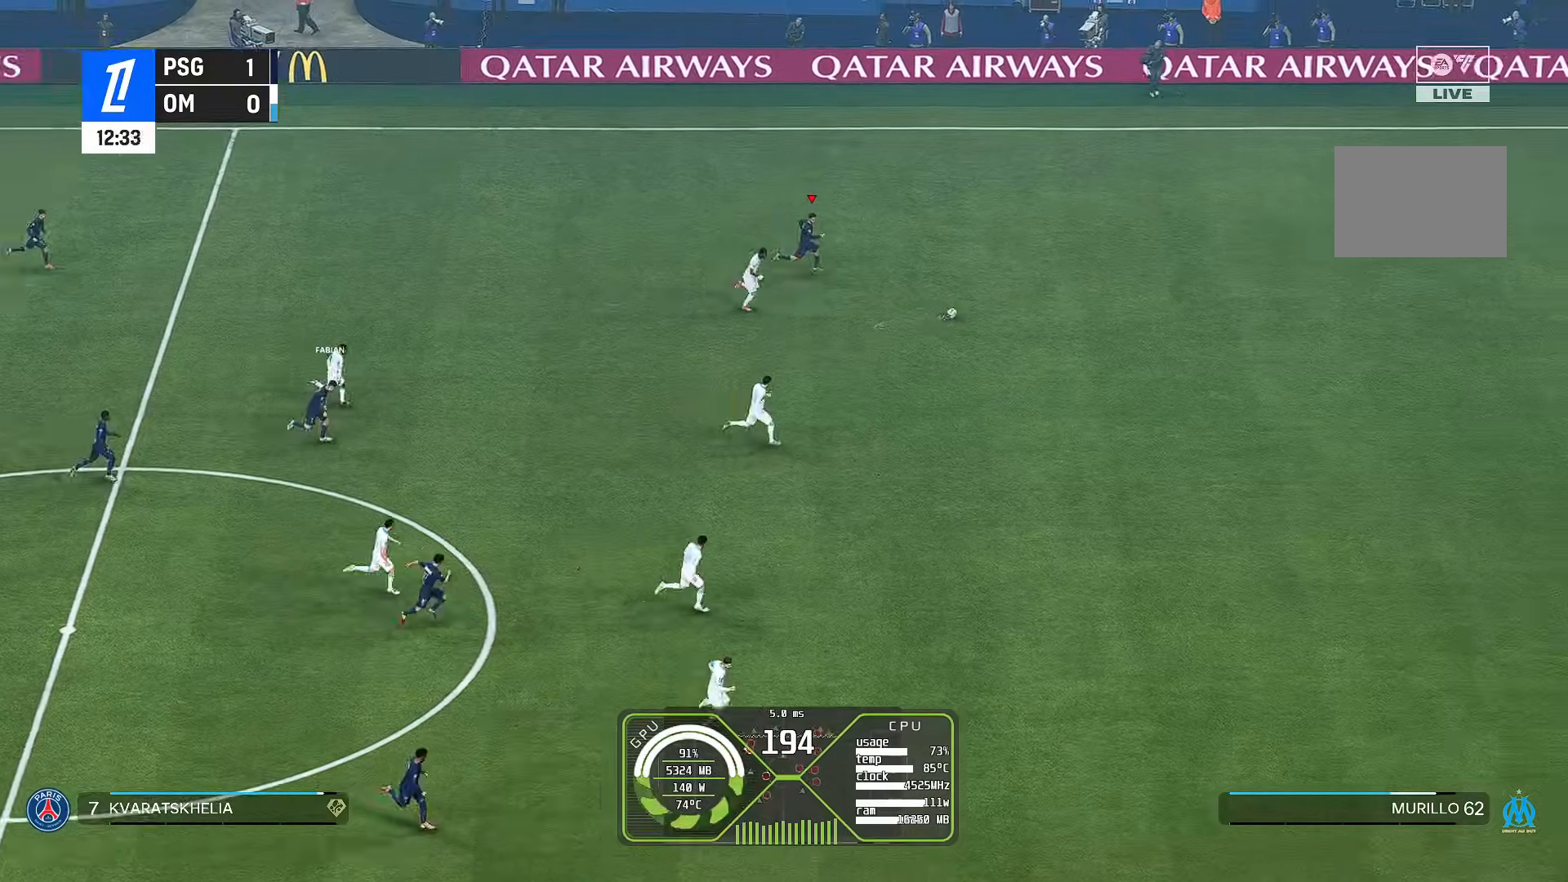
{"buttons": ["R1"], "left_stick": "right", "right_stick": "center", "events": []}
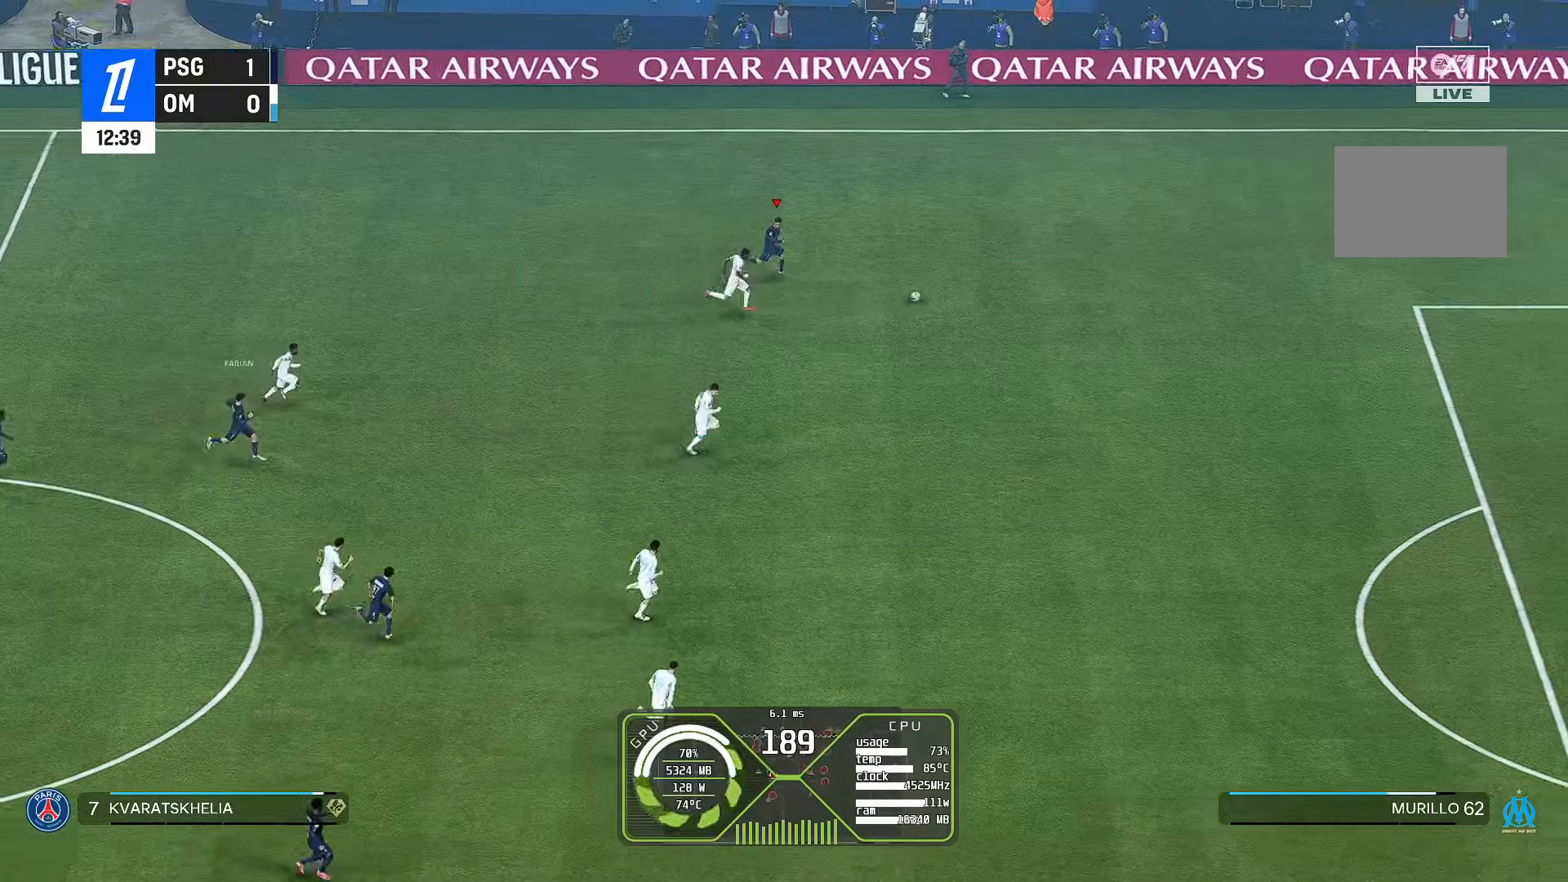
{"buttons": ["R1"], "left_stick": "right", "right_stick": "center", "events": []}
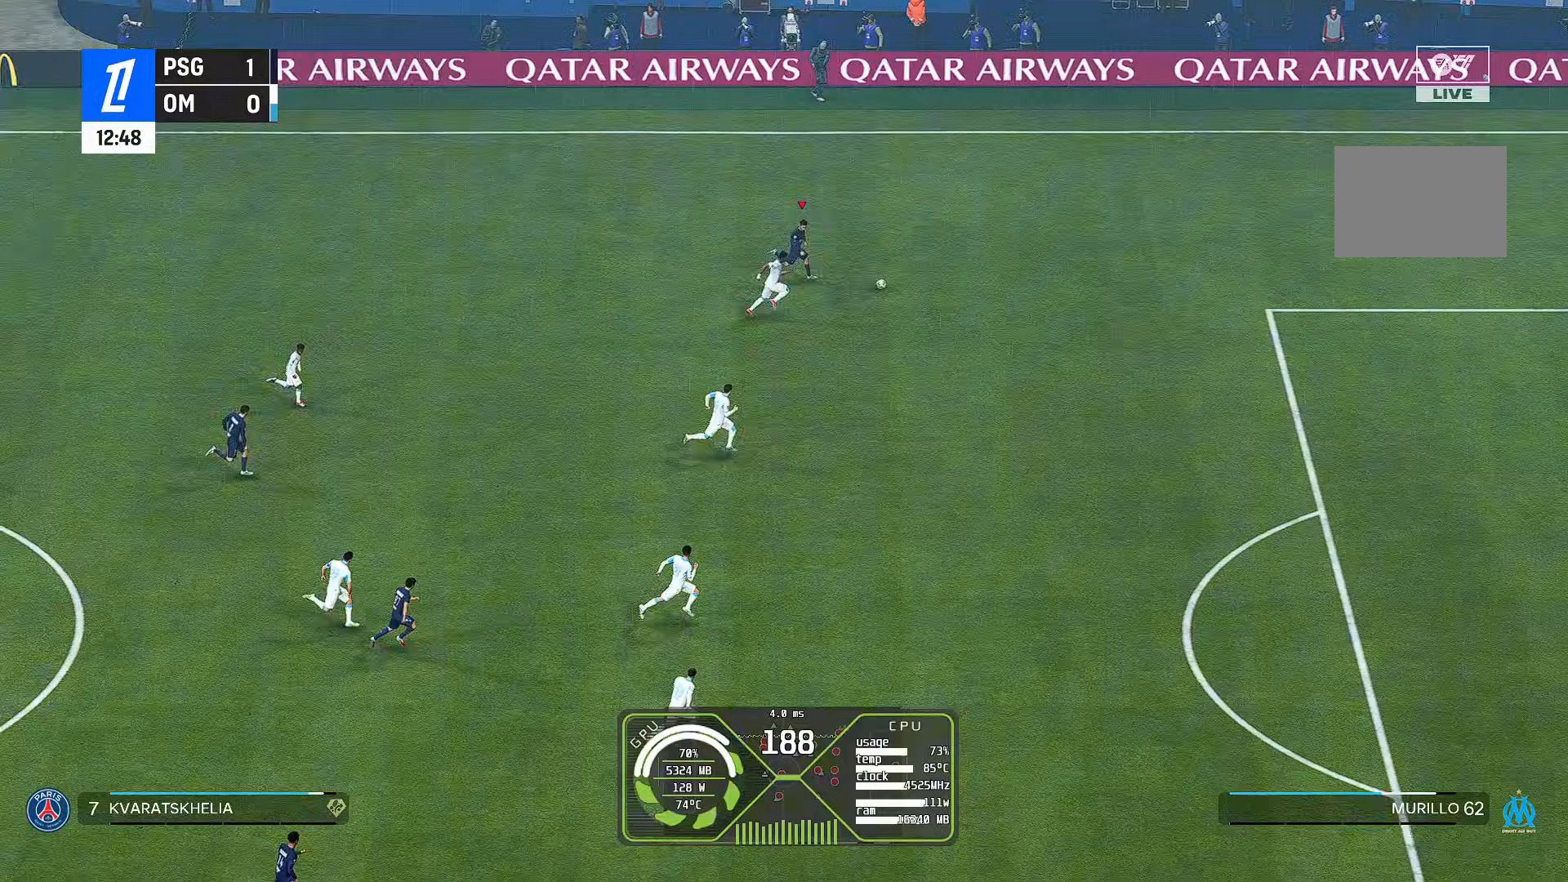
{"buttons": [], "left_stick": "down-left", "right_stick": "center", "events": [[167, "R1", "up"], [167, "left_stick", "center"], [300, "left_stick", "down-left"]]}
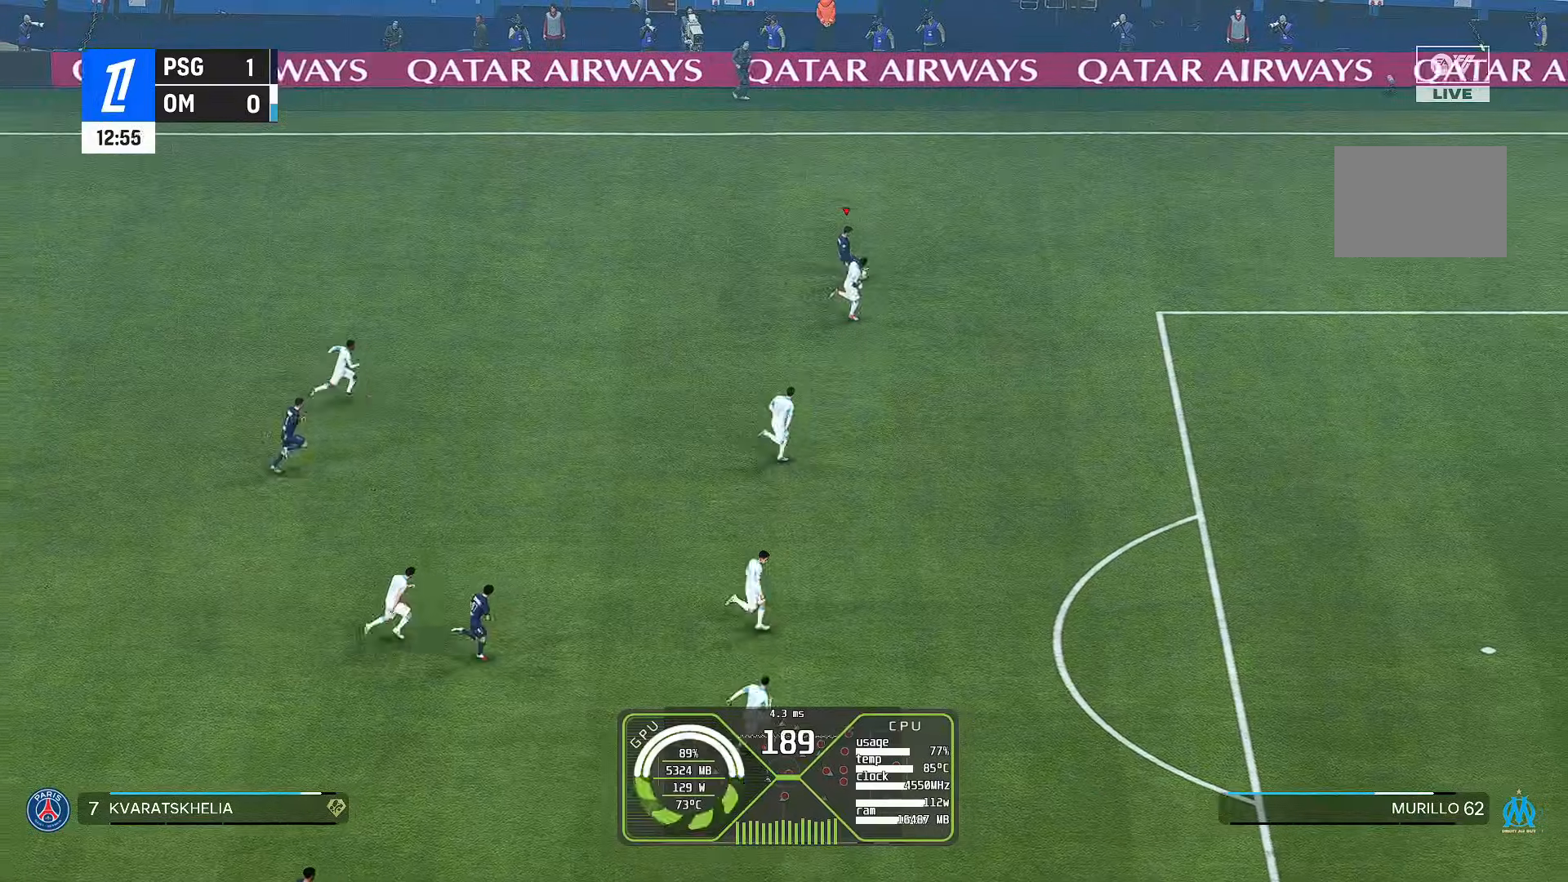
{"buttons": [], "left_stick": "down-right", "right_stick": "center", "events": [[100, "left_stick", "down"], [300, "left_stick", "down-right"]]}
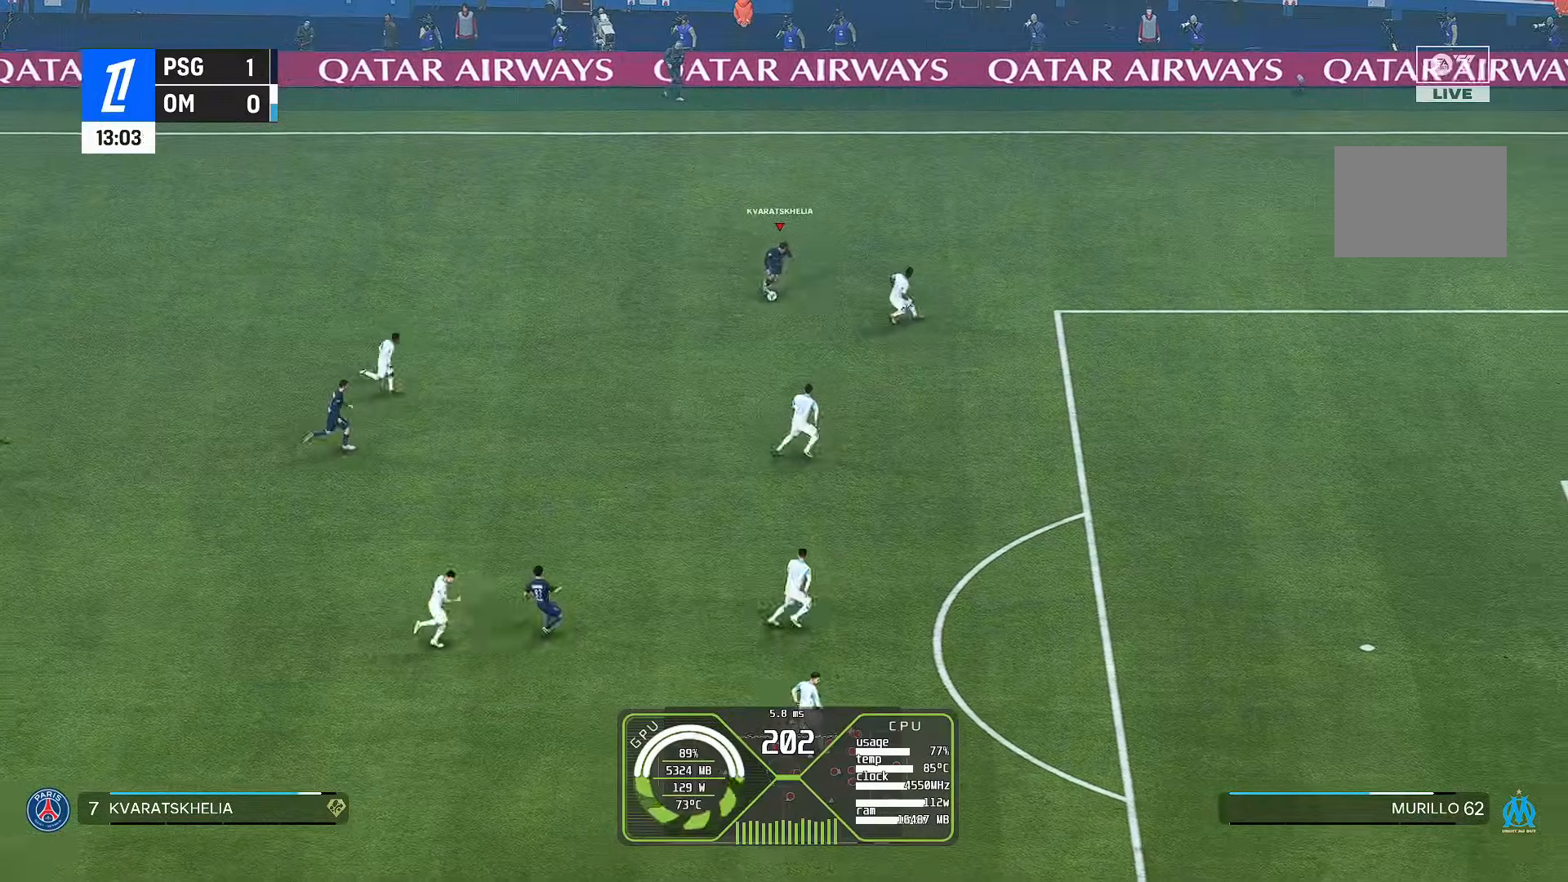
{"buttons": ["R1"], "left_stick": "down-left", "right_stick": "center", "events": [[267, "A", "down"], [300, "left_stick", "down"], [400, "A", "up"], [433, "R1", "down"], [433, "left_stick", "down-left"]]}
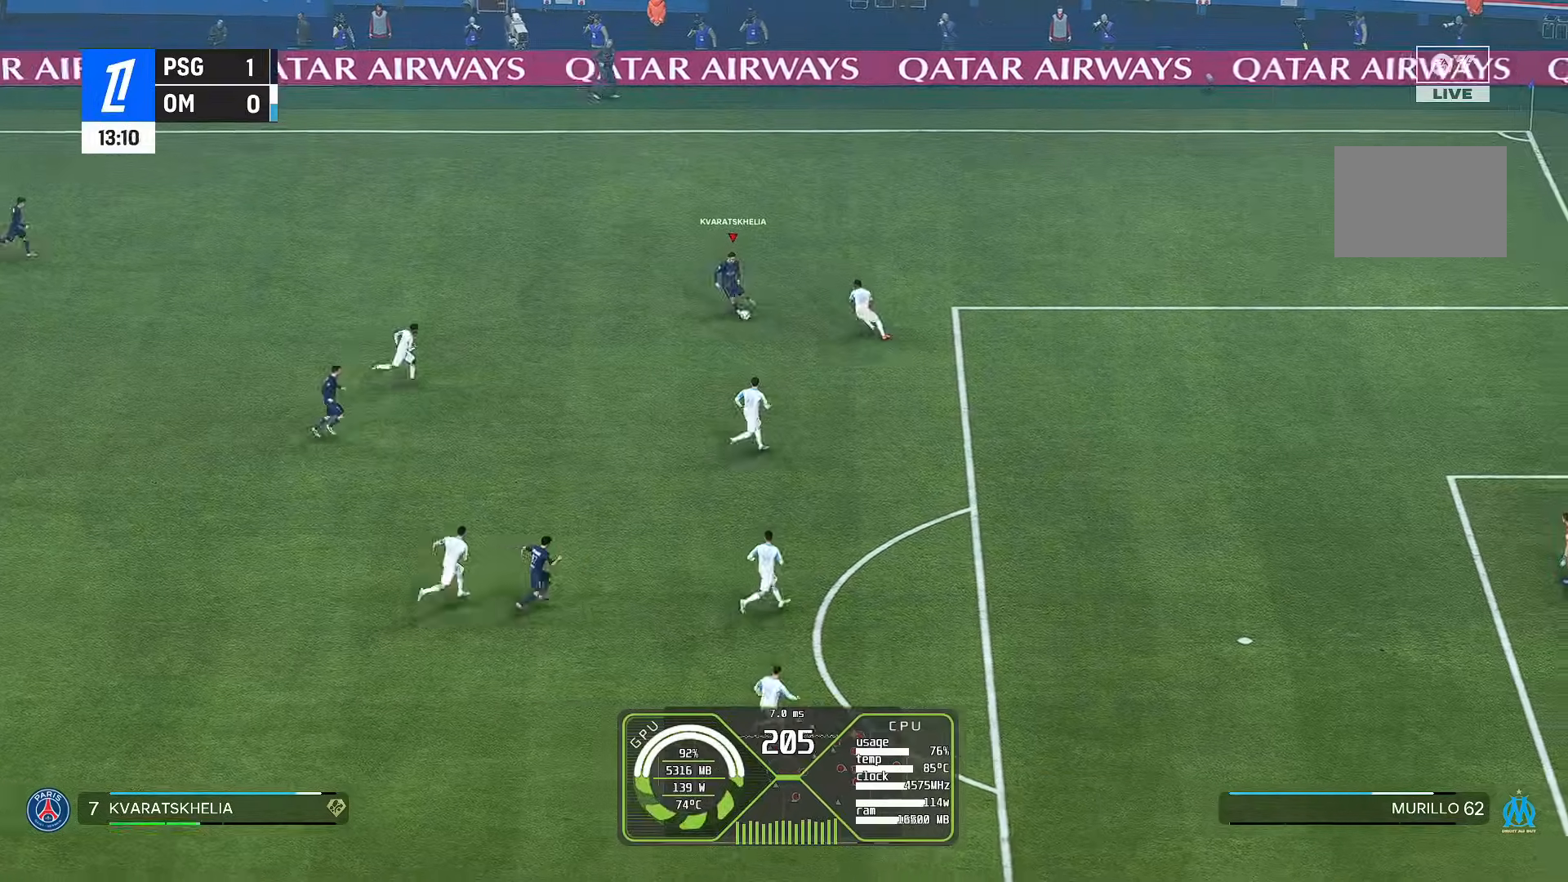
{"buttons": [], "left_stick": "center", "right_stick": "center", "events": [[300, "R1", "up"], [333, "left_stick", "center"]]}
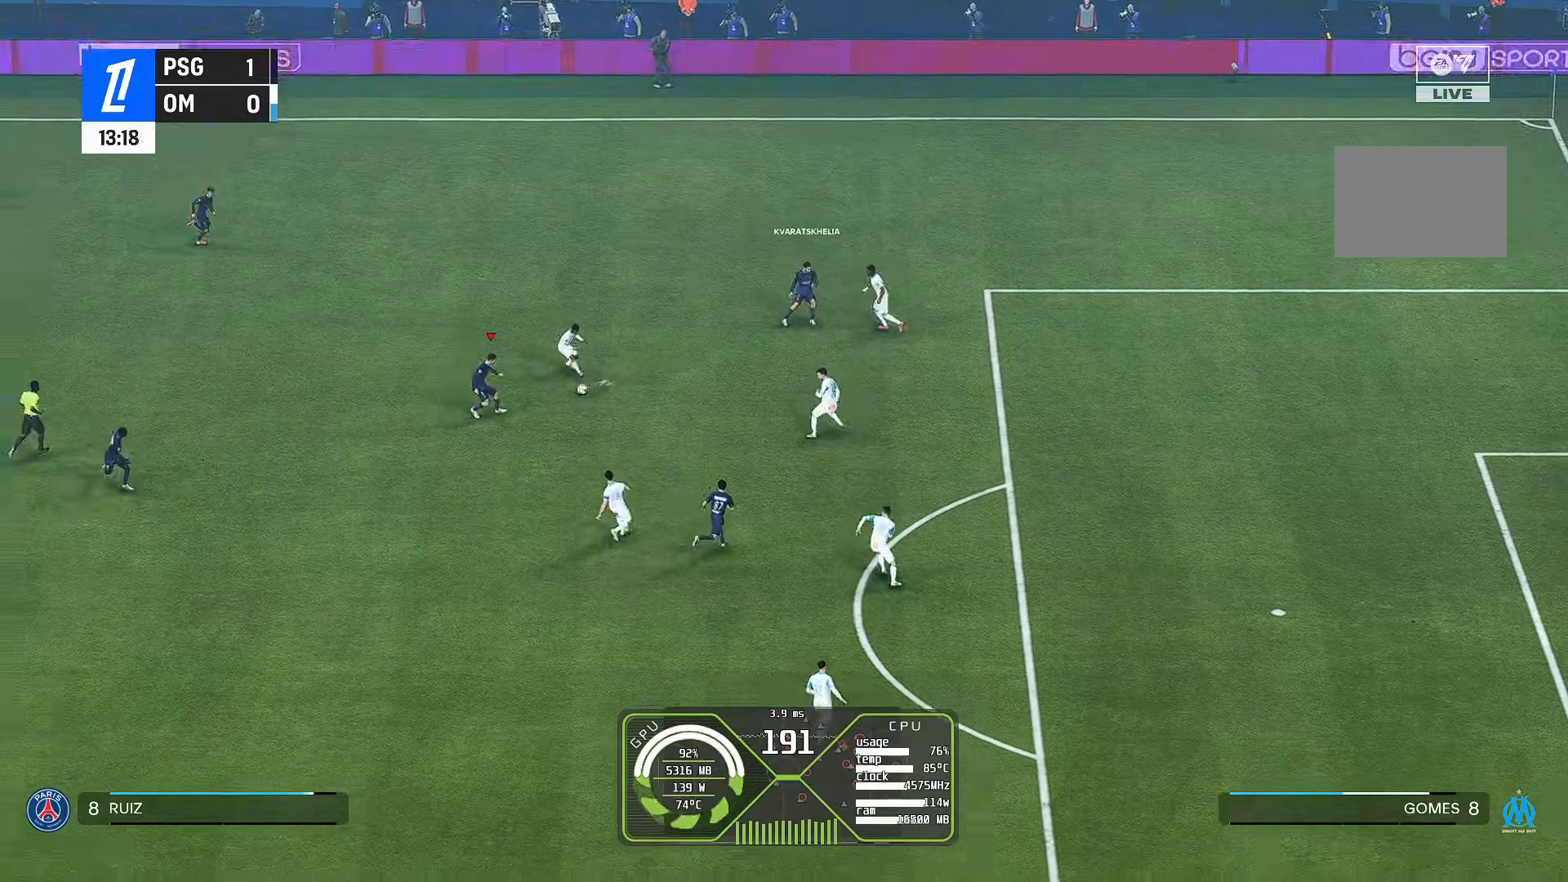
{"buttons": ["R1"], "left_stick": "down-left", "right_stick": "center", "events": [[100, "left_stick", "down"], [167, "left_stick", "down-left"], [367, "A", "down"], [467, "A", "up"], [500, "R1", "down"]]}
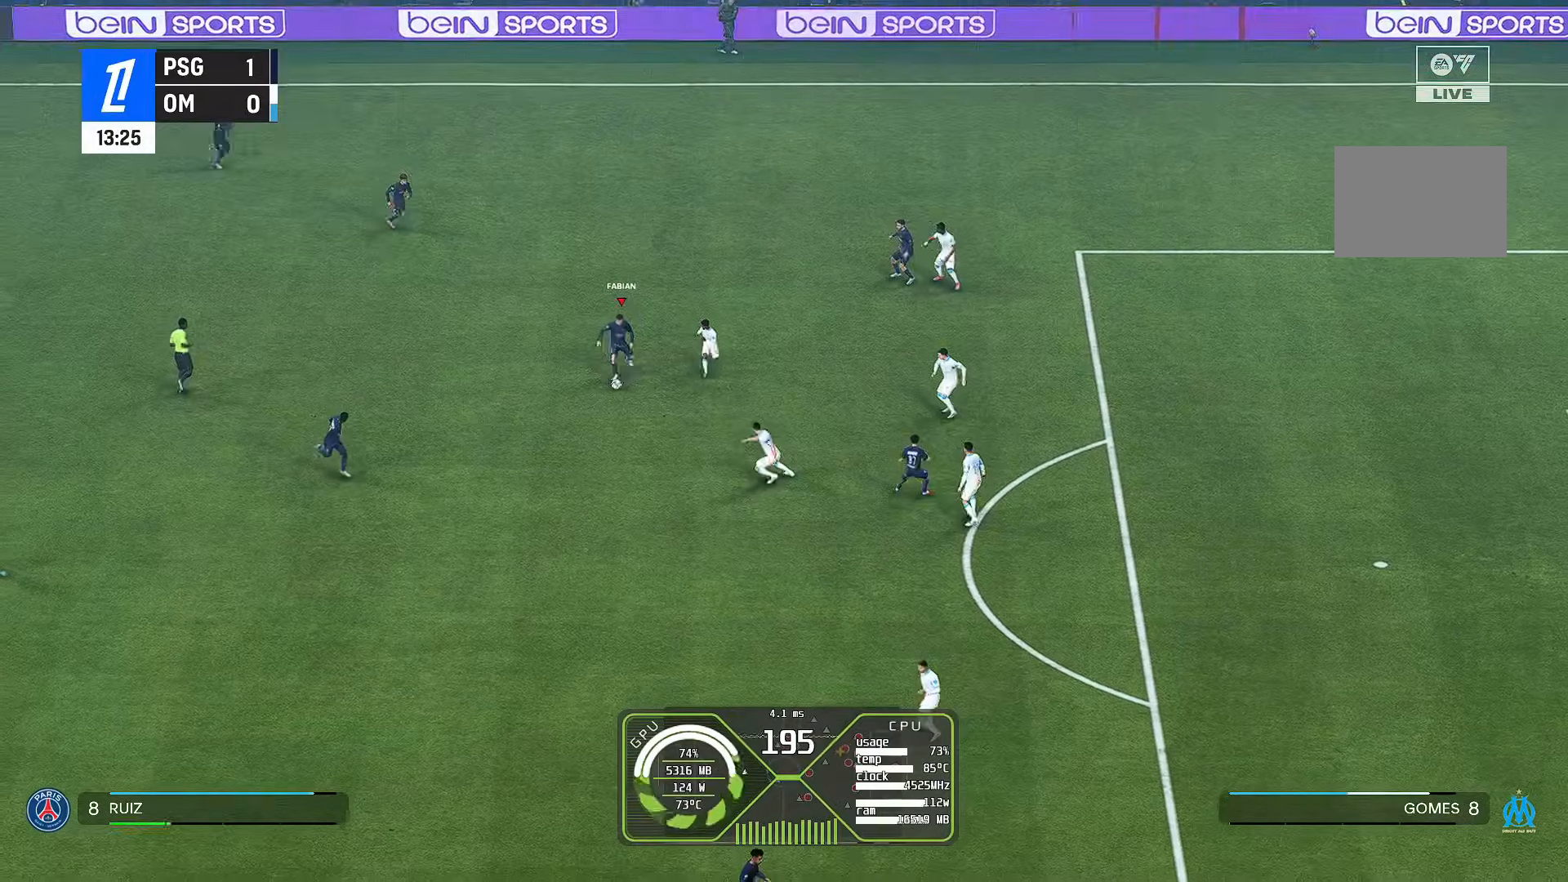
{"buttons": [], "left_stick": "down", "right_stick": "center", "events": [[100, "left_stick", "center"], [133, "R1", "up"], [267, "left_stick", "down"]]}
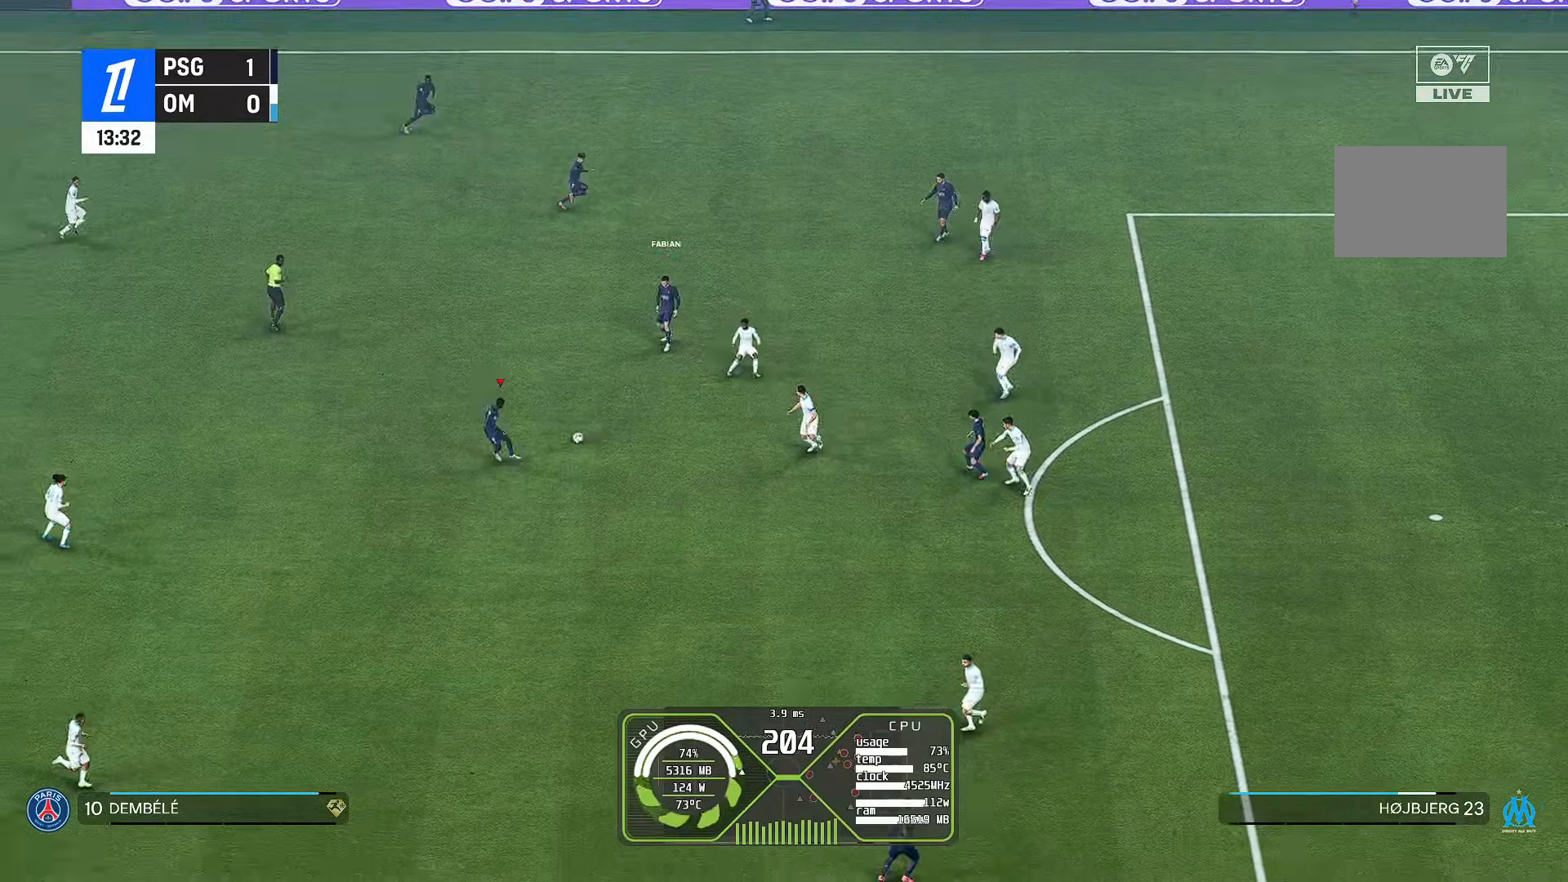
{"buttons": ["R1"], "left_stick": "down", "right_stick": "center", "events": [[467, "R1", "down"]]}
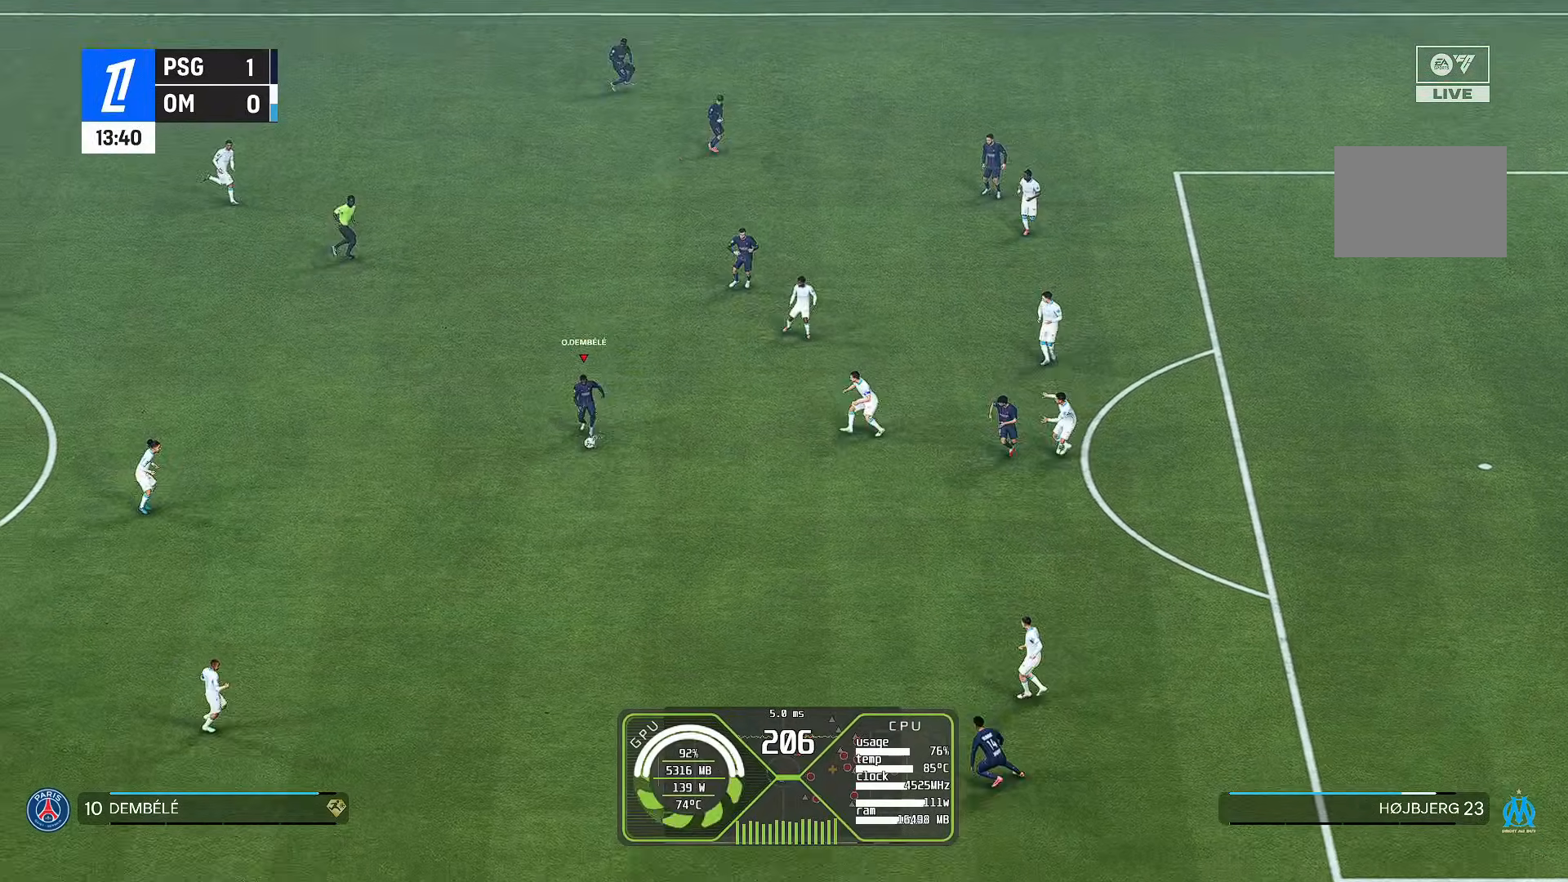
{"buttons": ["R1"], "left_stick": "down", "right_stick": "center", "events": [[100, "R1", "up"], [233, "R1", "down"]]}
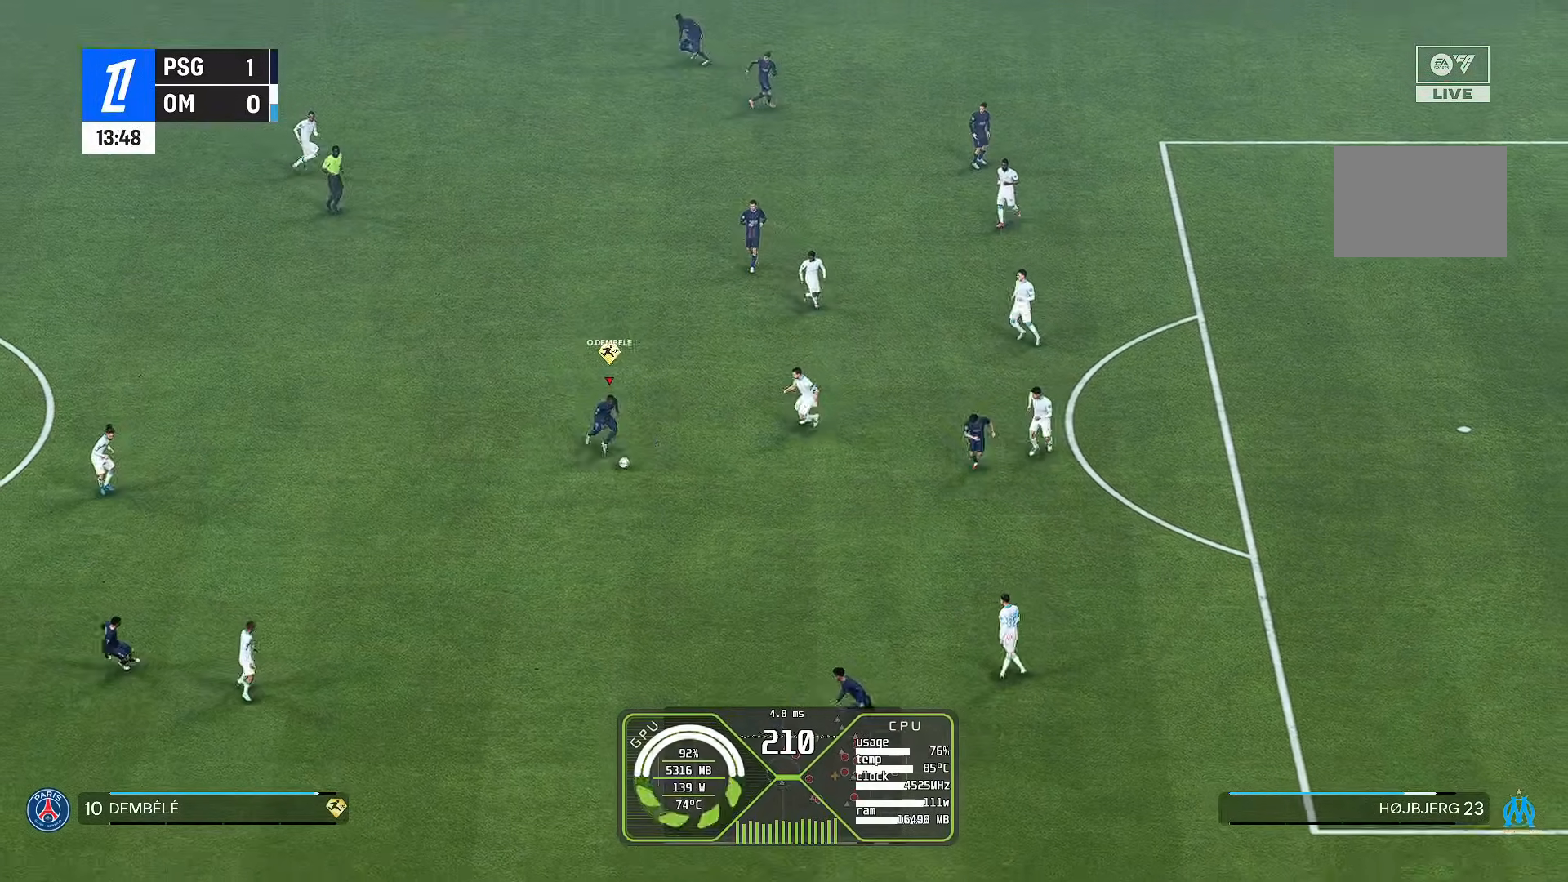
{"buttons": ["R1"], "left_stick": "down", "right_stick": "center", "events": []}
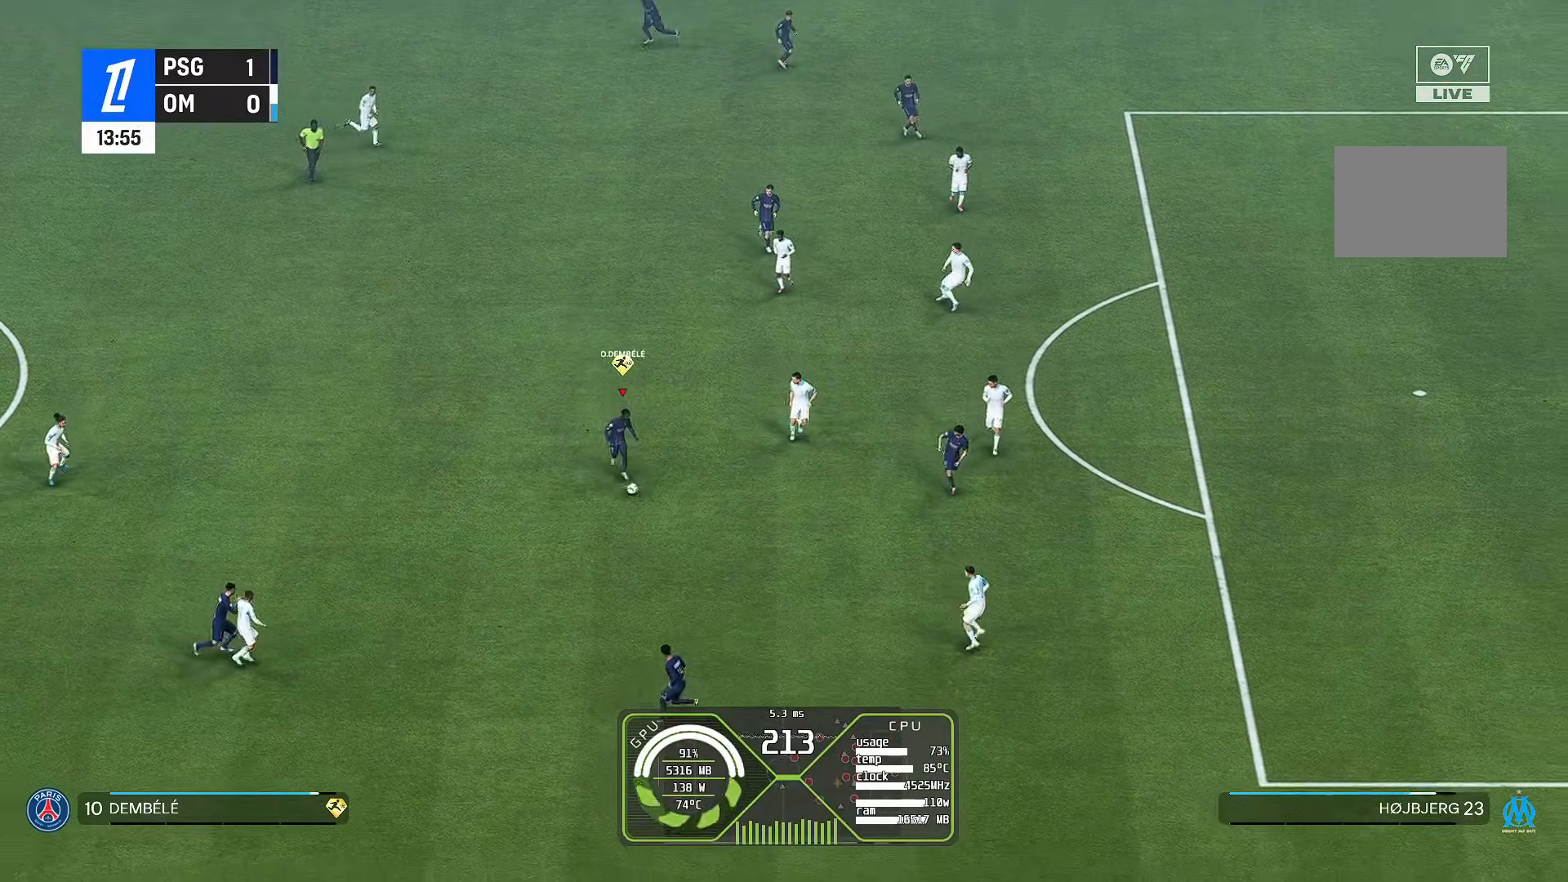
{"buttons": ["R1"], "left_stick": "down", "right_stick": "center", "events": [[200, "R1", "up"], [300, "A", "down"], [400, "A", "up"], [500, "R1", "down"]]}
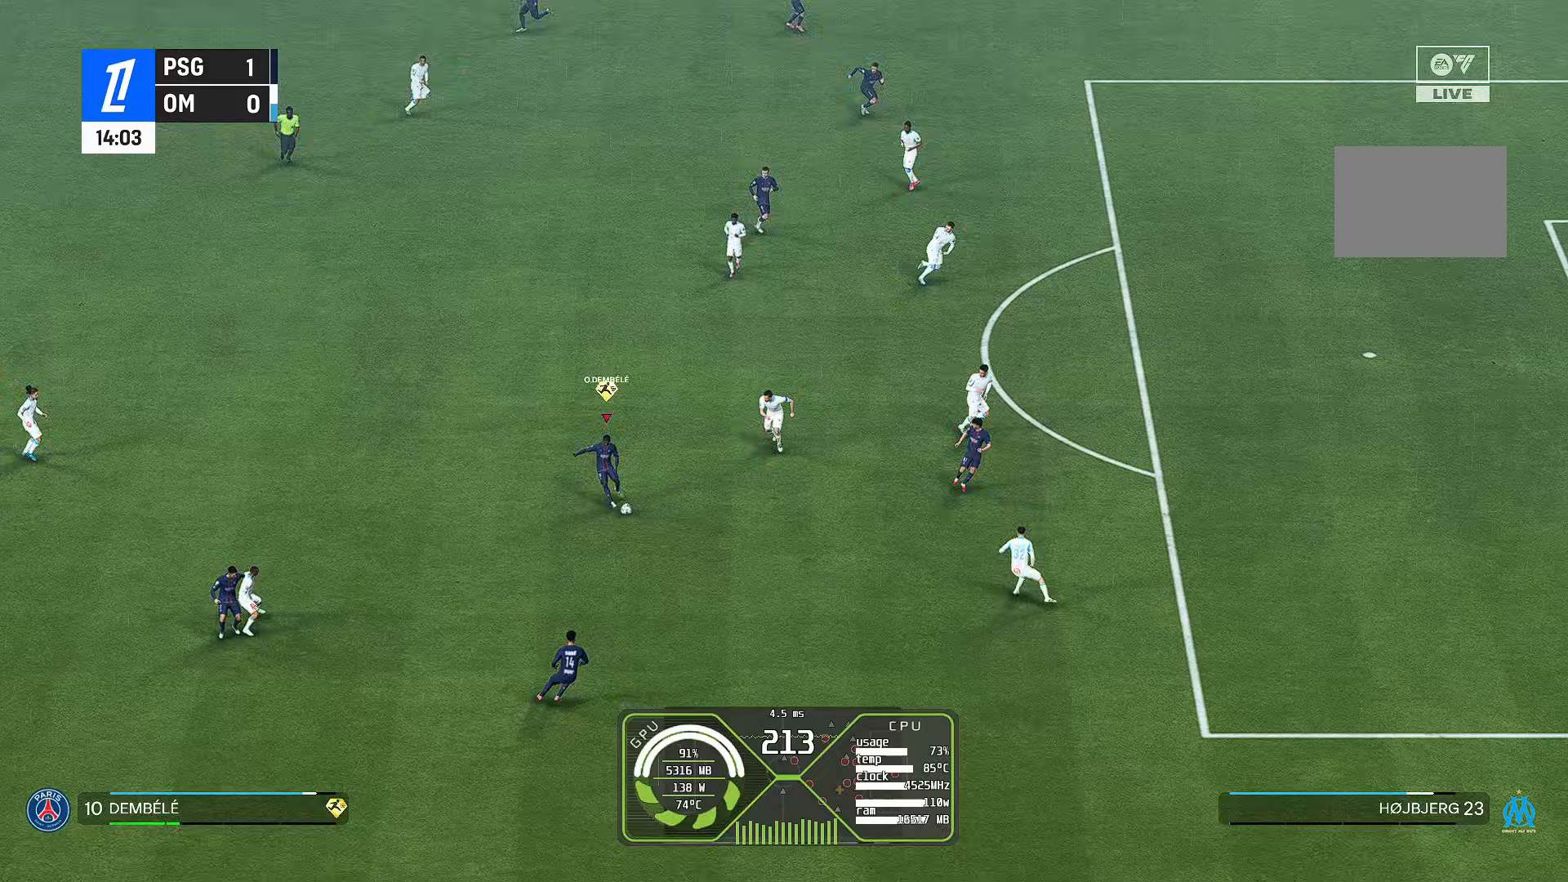
{"buttons": [], "left_stick": "down-right", "right_stick": "center", "events": [[133, "left_stick", "center"], [167, "R1", "up"], [400, "left_stick", "down-right"]]}
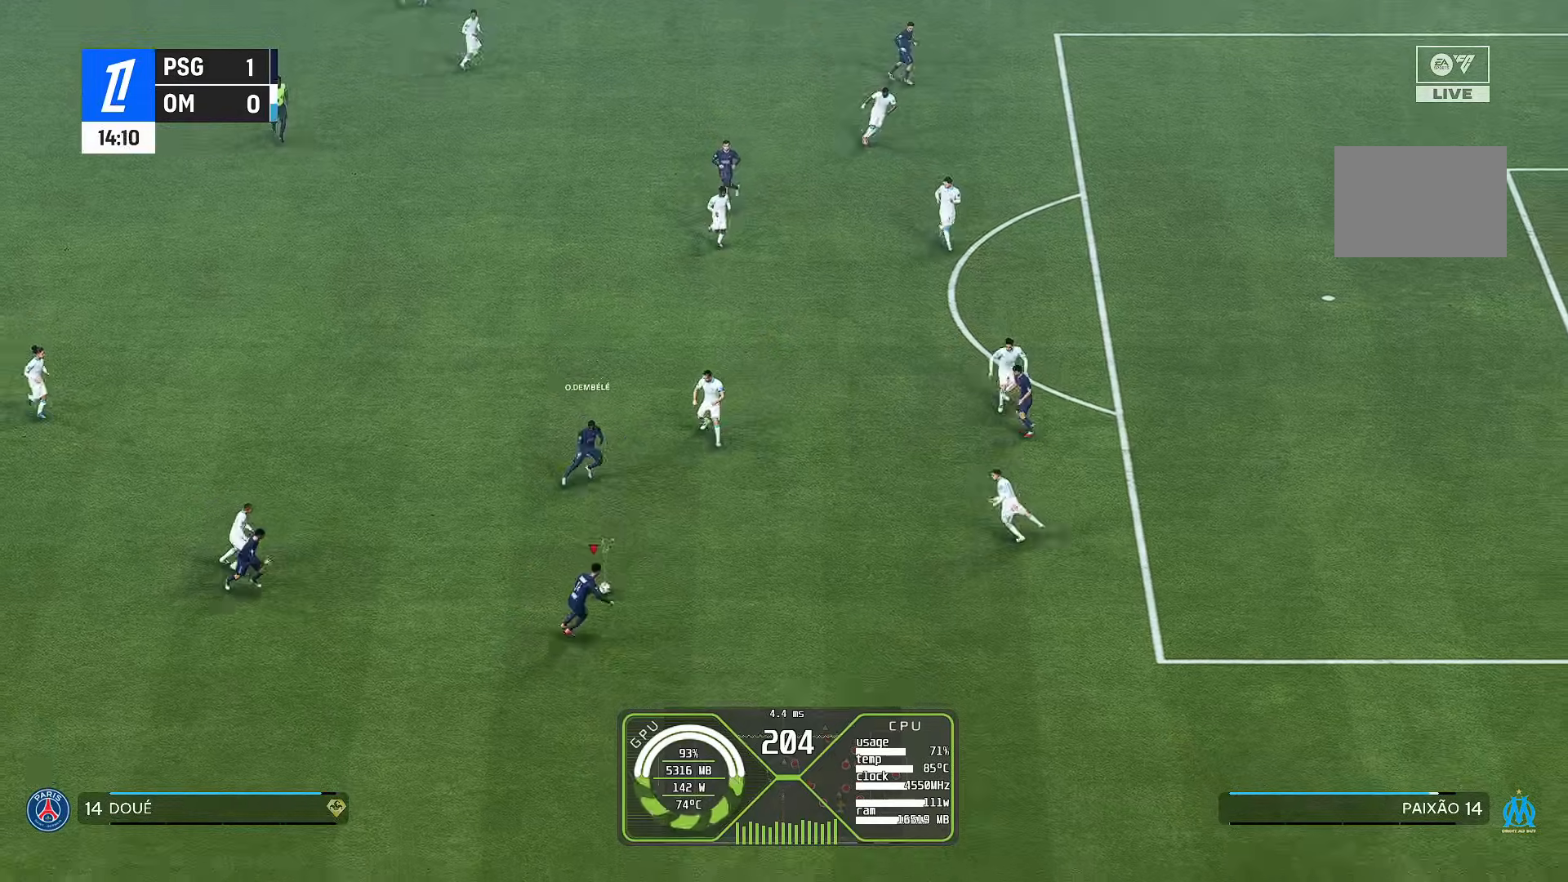
{"buttons": ["R1"], "left_stick": "down-right", "right_stick": "center", "events": [[400, "R1", "down"]]}
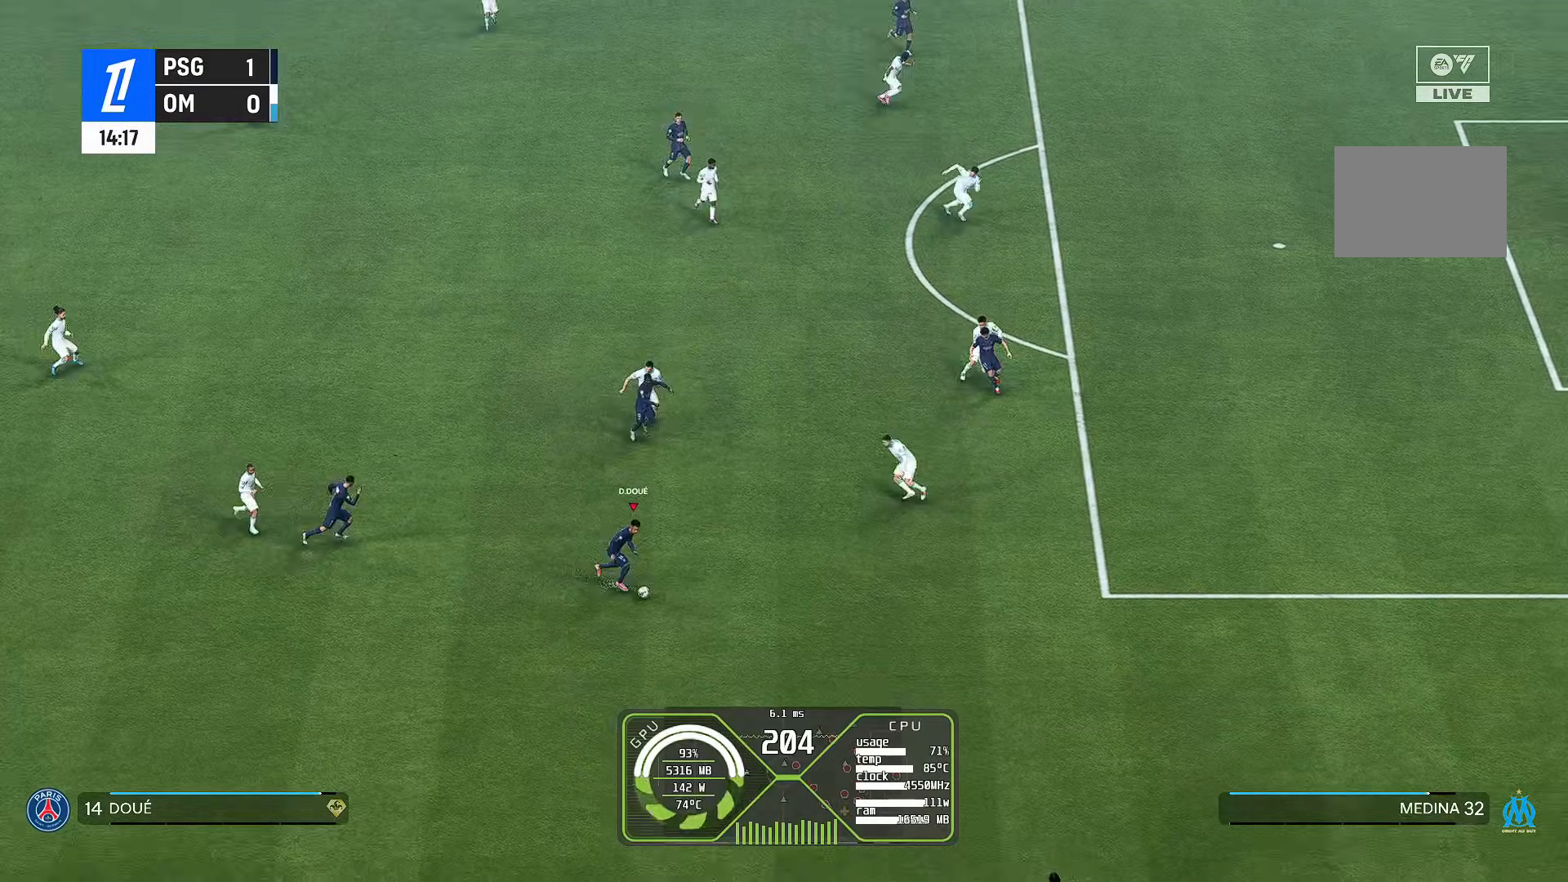
{"buttons": [], "left_stick": "center", "right_stick": "down-left", "events": [[367, "R1", "up"], [467, "left_stick", "center"], [467, "right_stick", "down-left"]]}
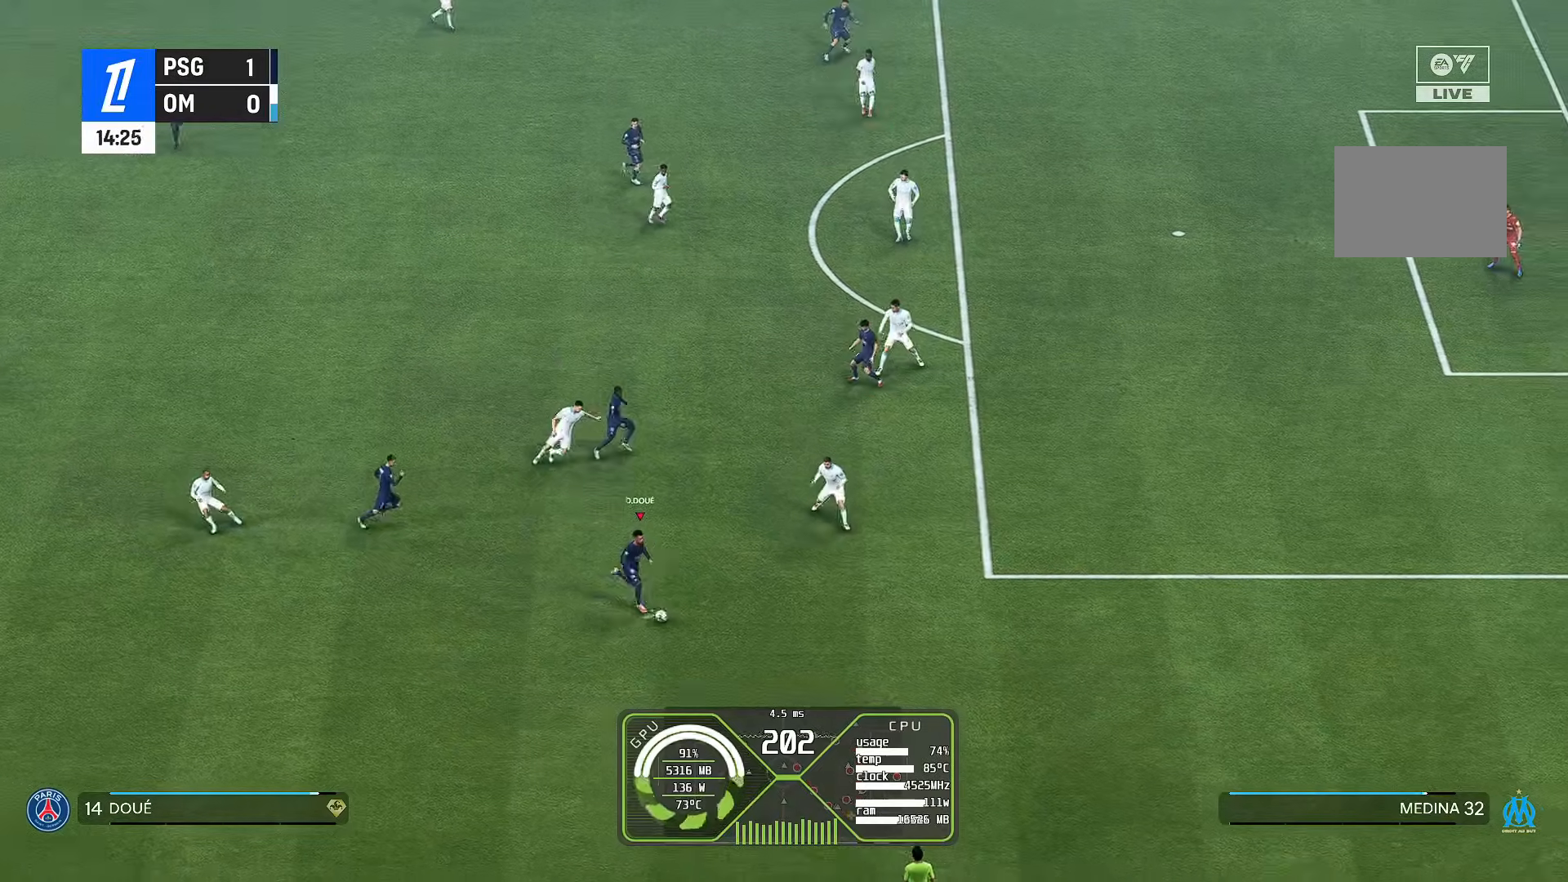
{"buttons": [], "left_stick": "center", "right_stick": "center", "events": [[467, "right_stick", "center"]]}
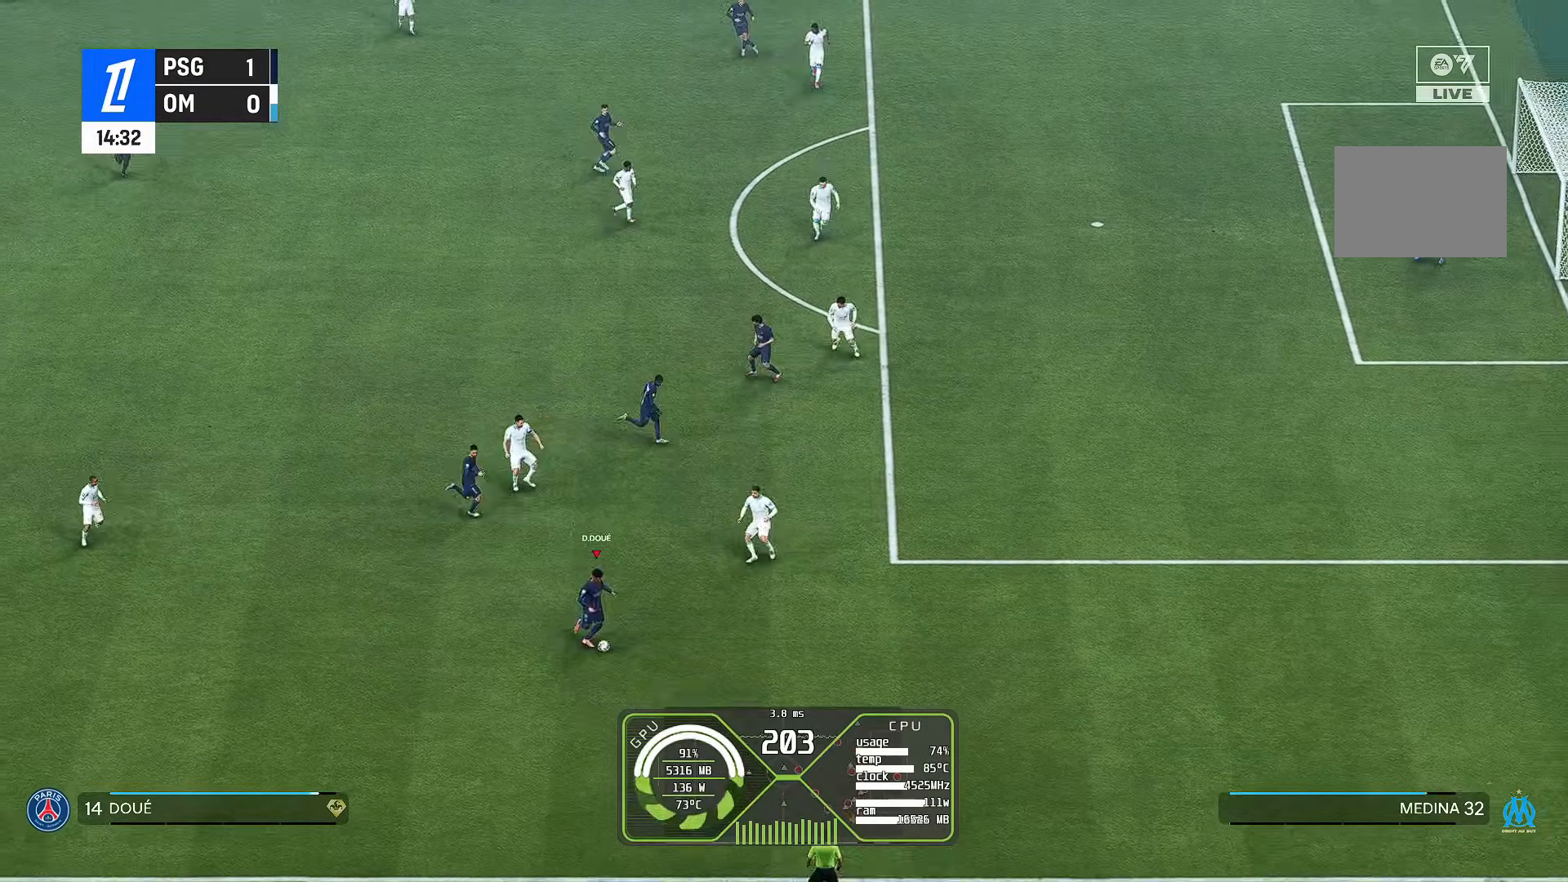
{"buttons": [], "left_stick": "left", "right_stick": "center", "events": [[33, "left_stick", "down-left"], [133, "left_stick", "left"]]}
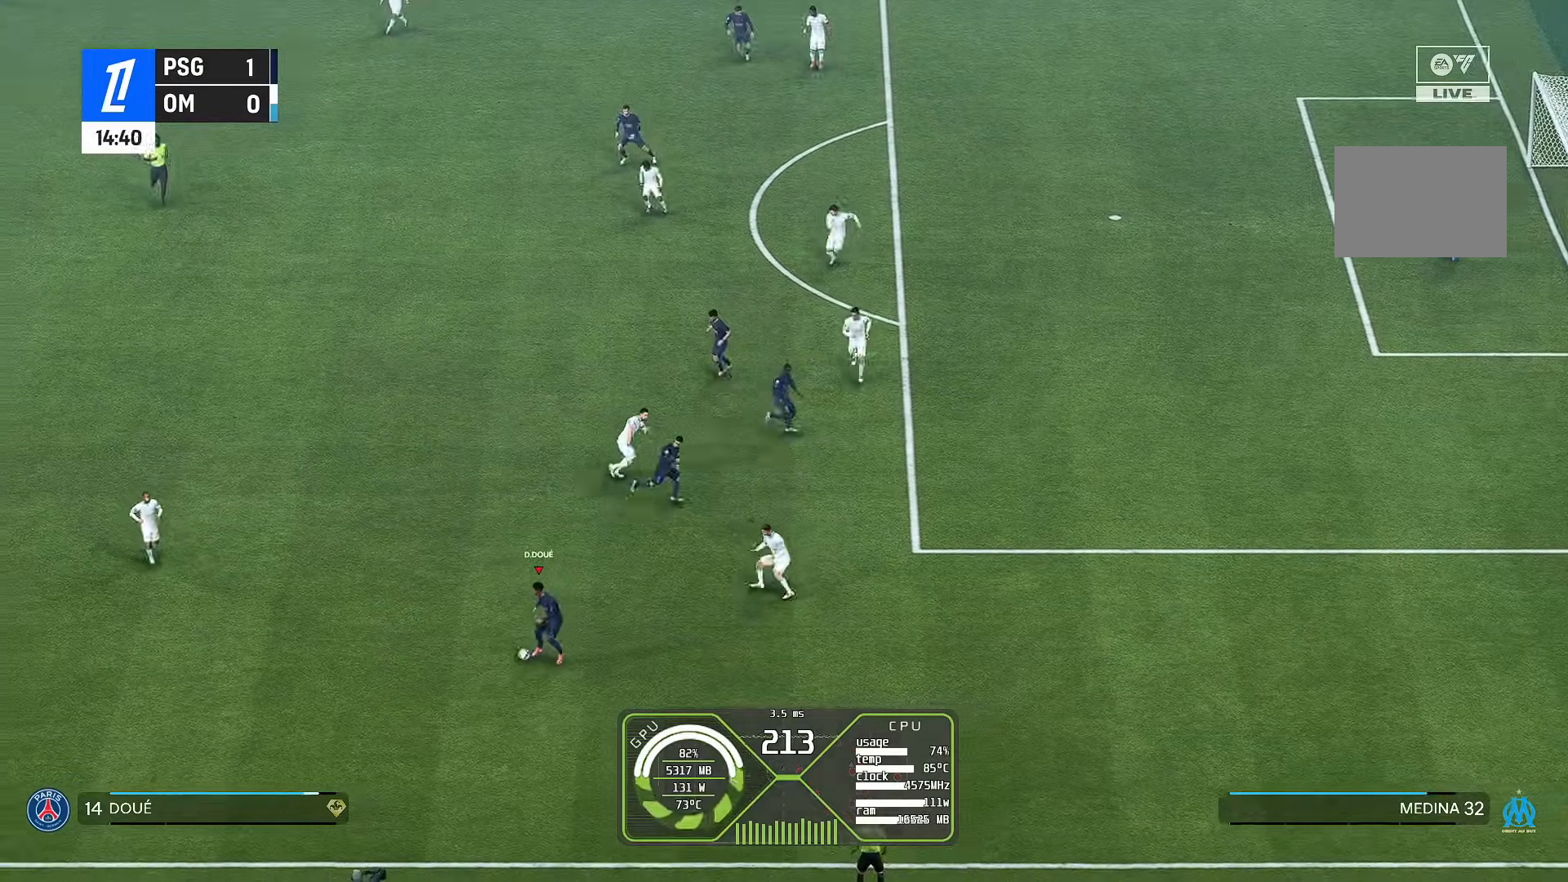
{"buttons": ["L2"], "left_stick": "up", "right_stick": "center", "events": [[100, "left_stick", "up-left"], [300, "left_stick", "up"], [500, "L2", "down"]]}